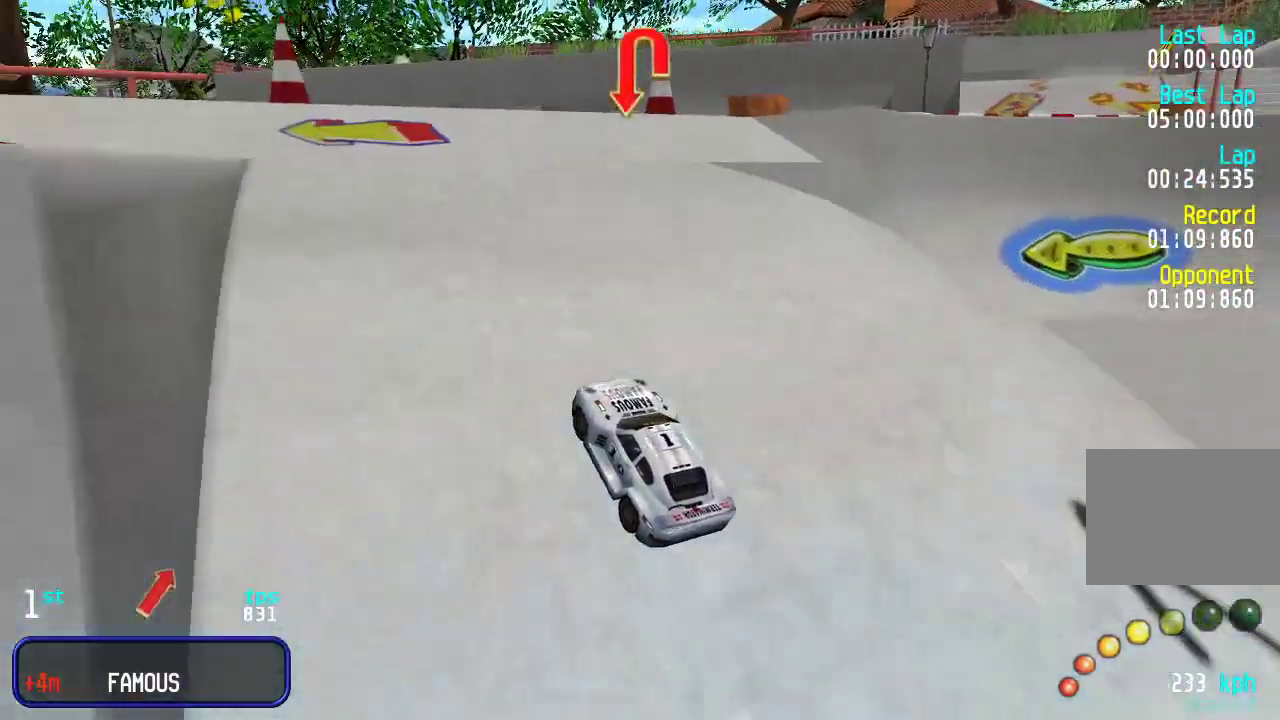
Gameplay with keyboard; each line is a JSON object with the keys held at the frame after it. "events" lists presses ("down") and releases ("up") of "down", "left", "right" and "up" between this image and that frame as [ms after this image, input, new state], when the widget could be followed in between. No other keys are recorded. Mouse input is not recorded.
{"keys": ["left", "up"], "events": []}
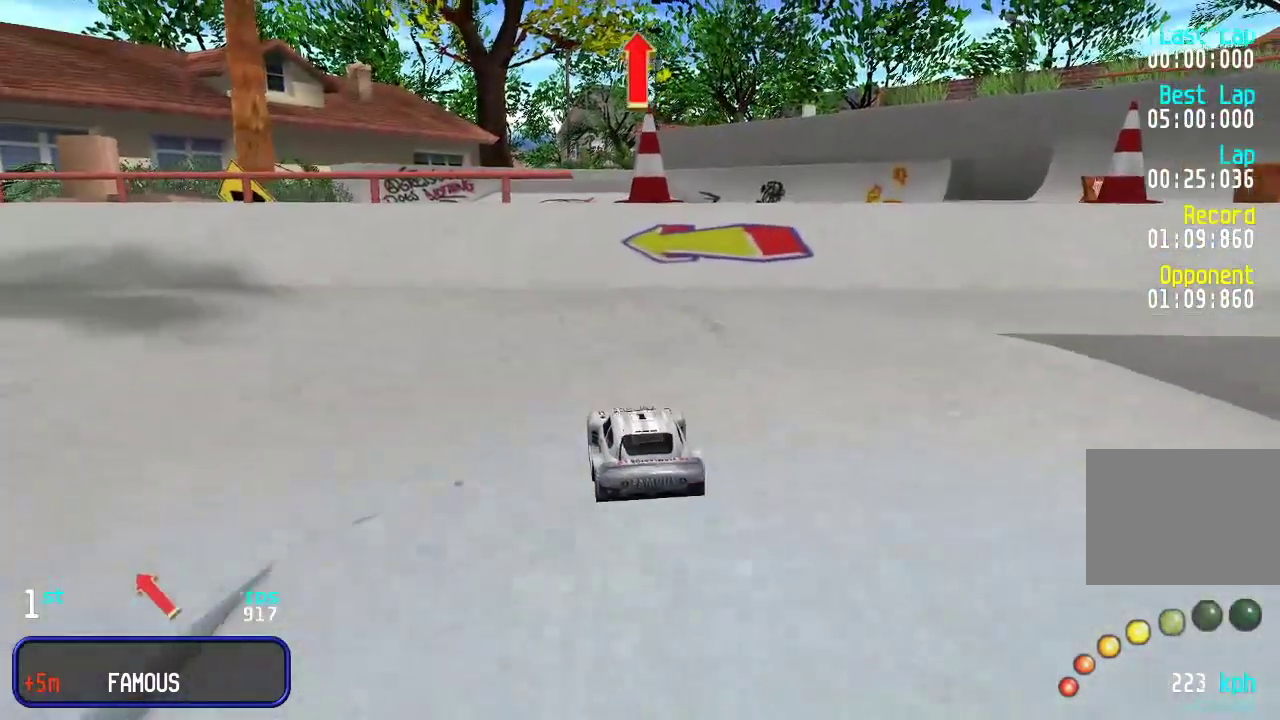
{"keys": ["left", "up"], "events": [[267, "left", "up"], [333, "left", "down"]]}
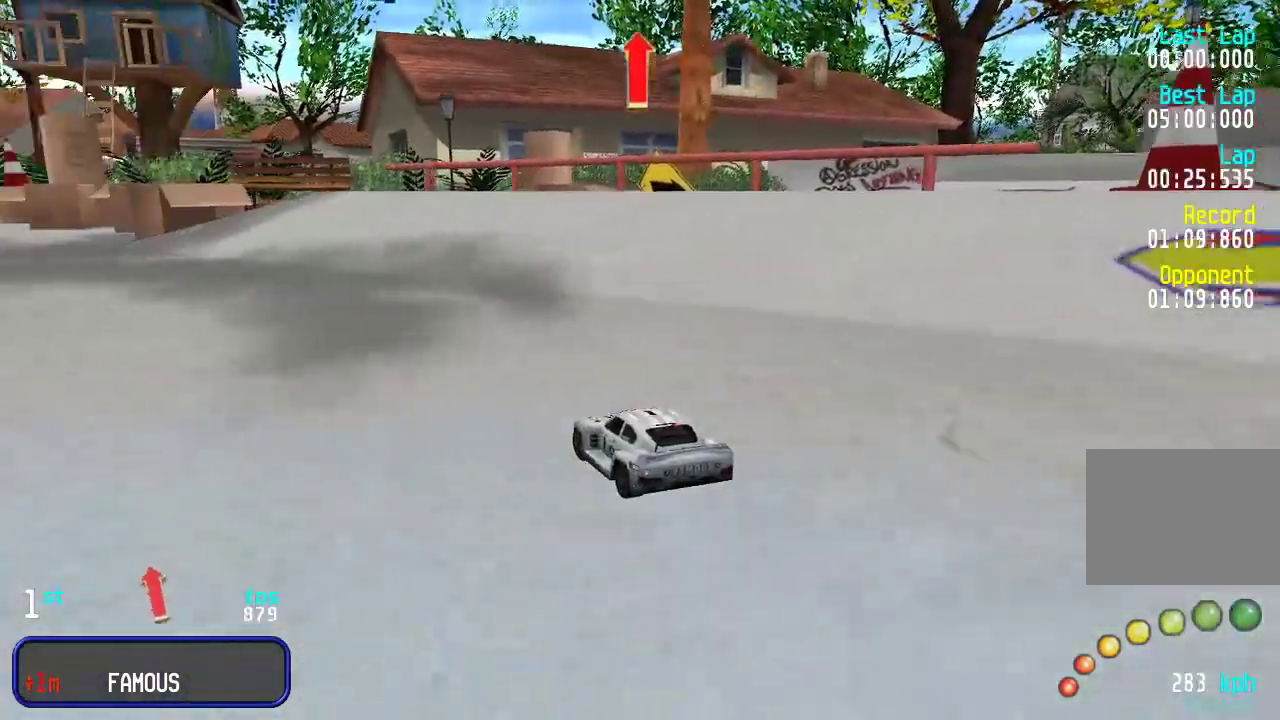
{"keys": ["left", "up"], "events": [[33, "left", "up"], [100, "left", "down"], [233, "left", "up"], [300, "left", "down"], [433, "left", "up"], [467, "left", "down"]]}
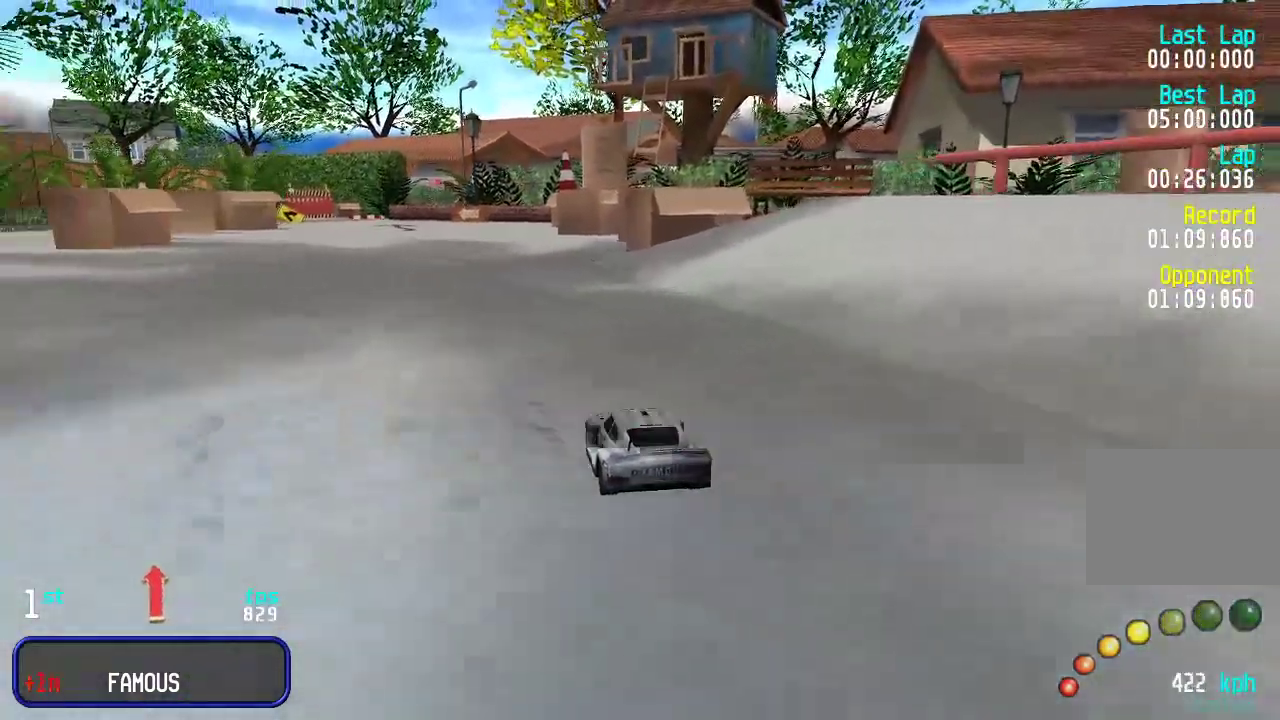
{"keys": ["left", "up"], "events": [[83, "left", "up"], [150, "left", "down"], [250, "left", "up"], [317, "left", "down"], [383, "left", "up"], [483, "left", "down"]]}
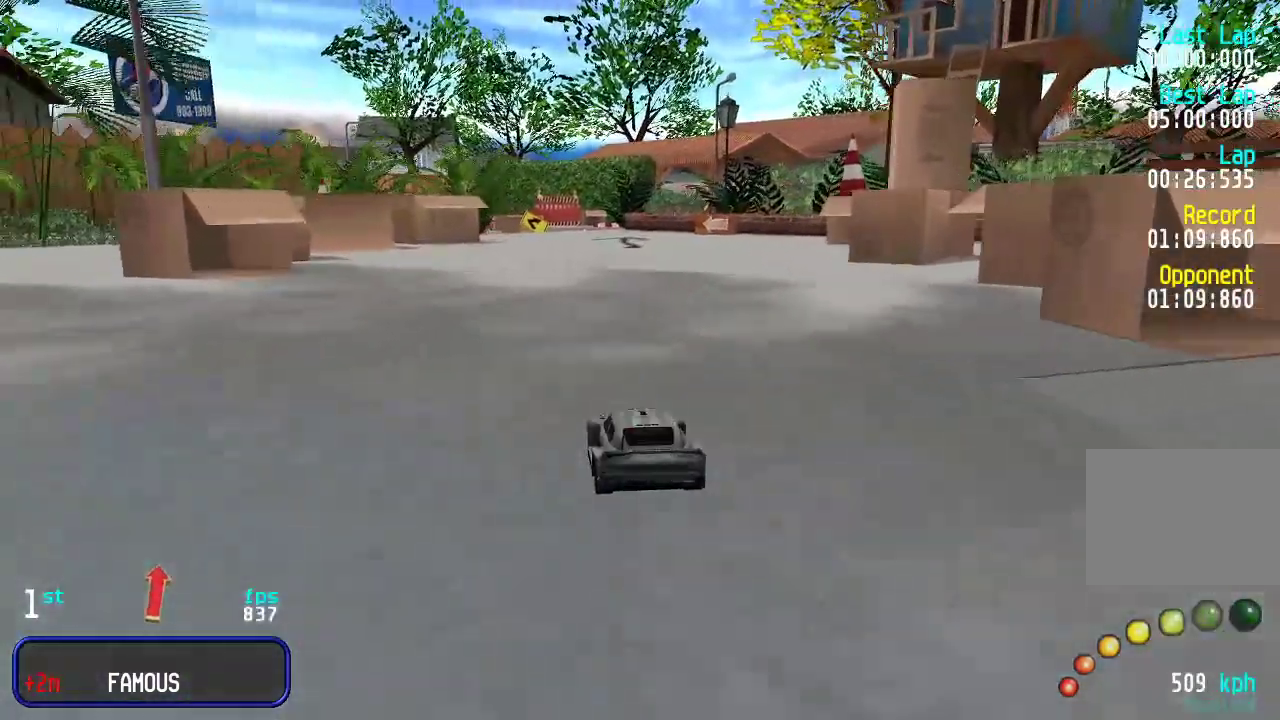
{"keys": ["up"], "events": [[50, "left", "up"]]}
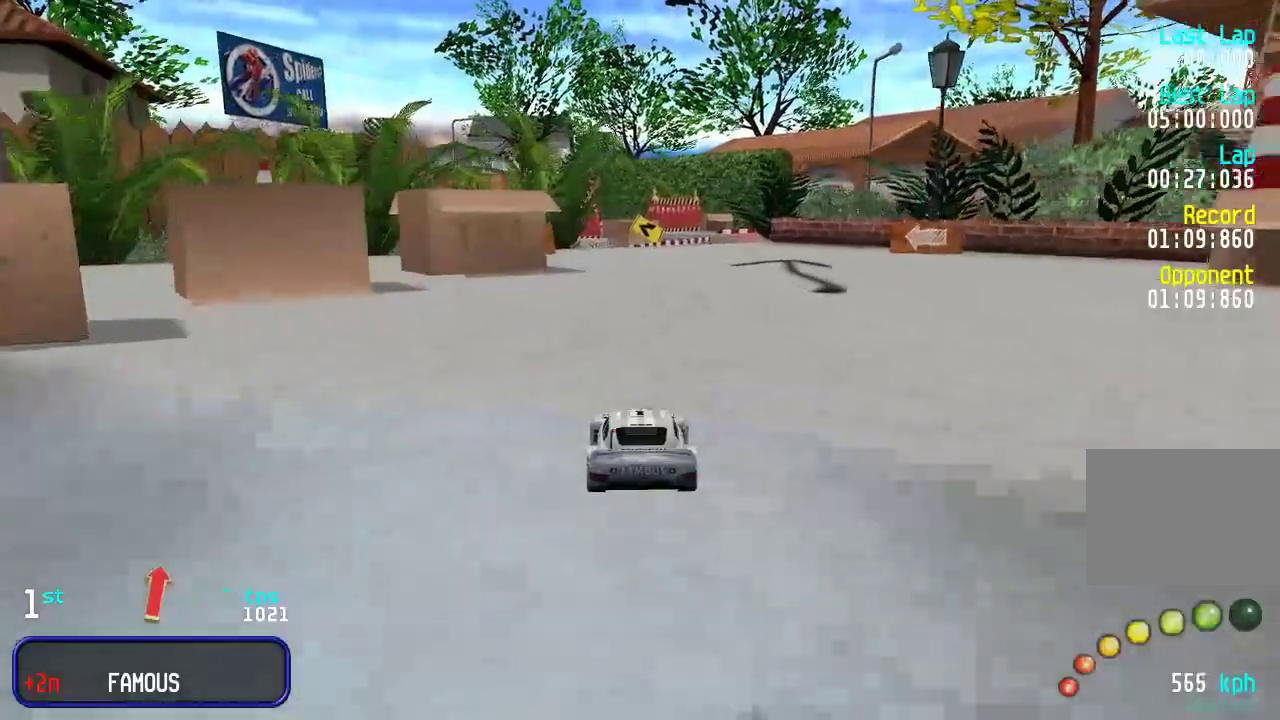
{"keys": ["up"], "events": [[350, "right", "down"], [417, "right", "up"]]}
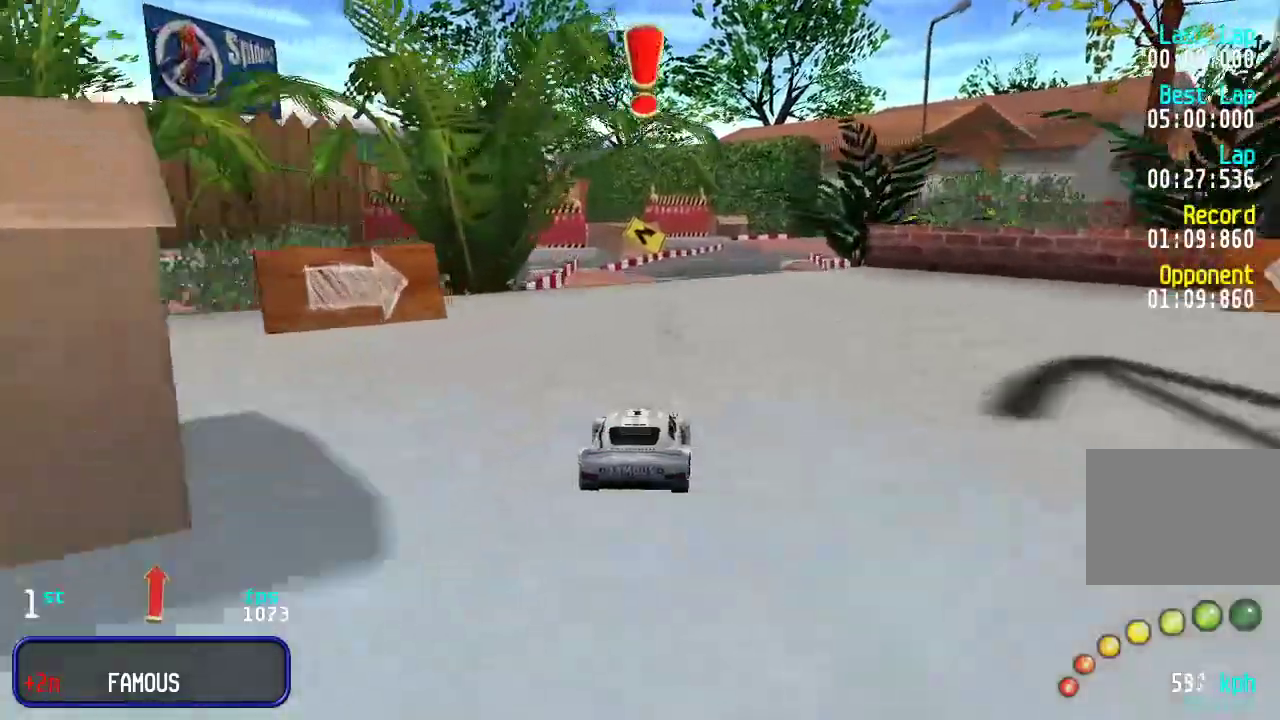
{"keys": ["up"], "events": [[17, "right", "down"], [83, "right", "up"], [183, "right", "down"], [217, "right", "up"], [350, "right", "down"], [383, "right", "up"]]}
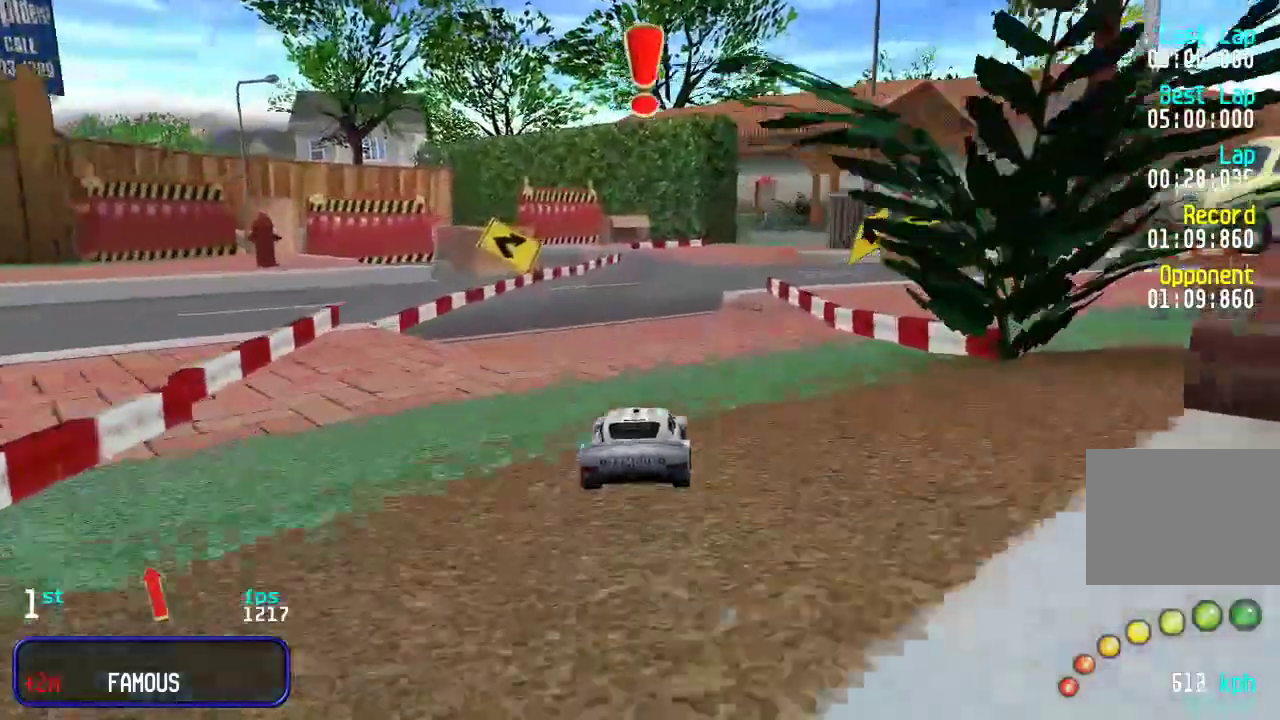
{"keys": ["up"], "events": [[367, "right", "down"], [400, "right", "up"]]}
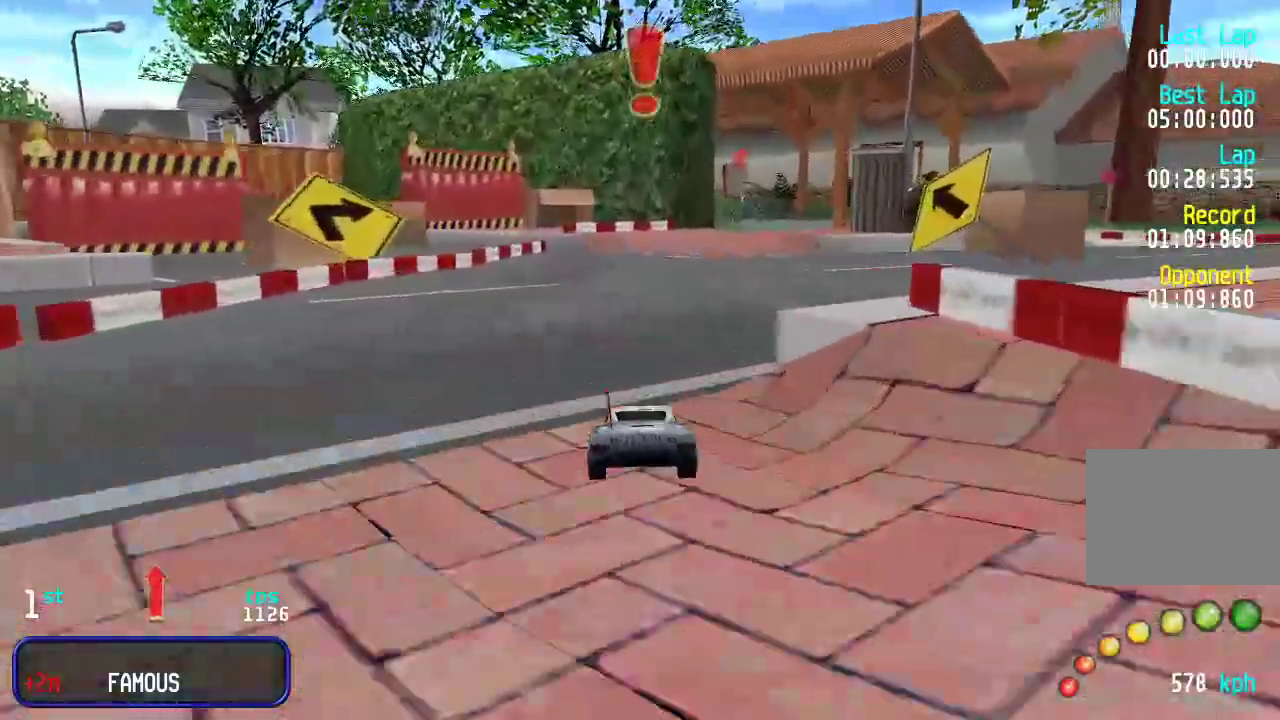
{"keys": ["up"], "events": [[67, "right", "down"], [133, "right", "up"], [233, "right", "down"], [333, "right", "up"]]}
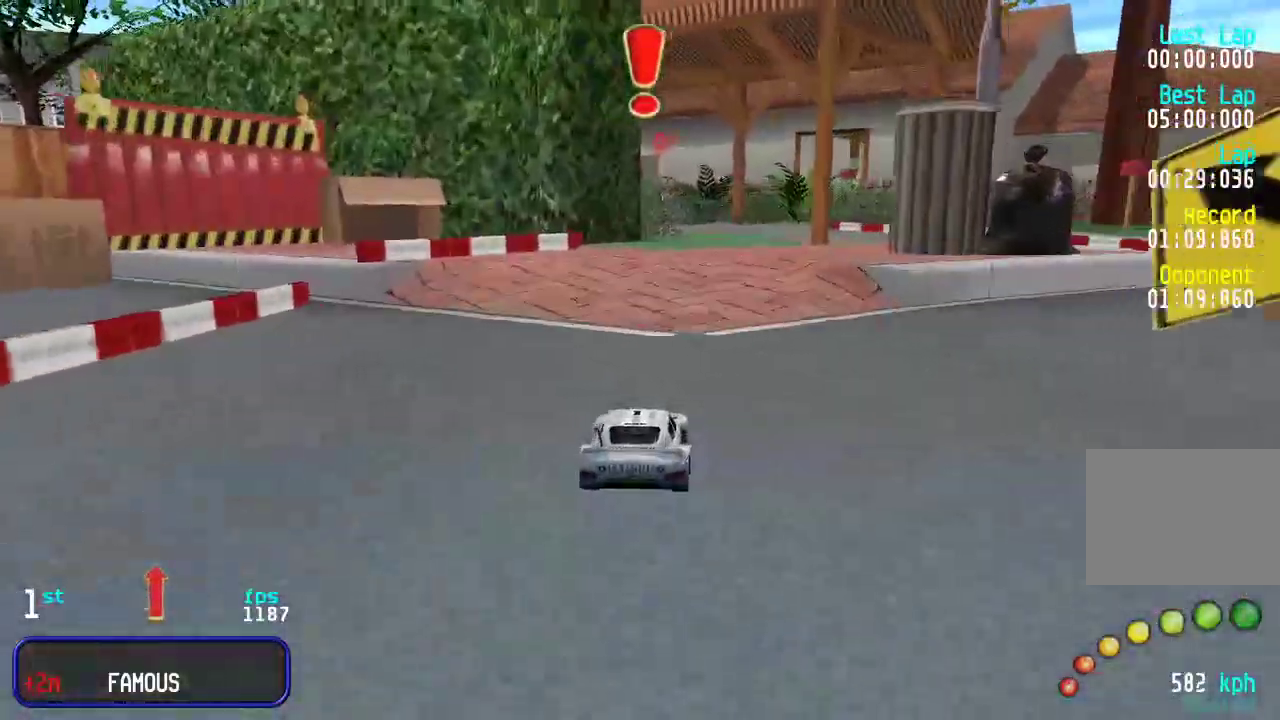
{"keys": ["up"], "events": [[333, "left", "down"], [433, "left", "up"]]}
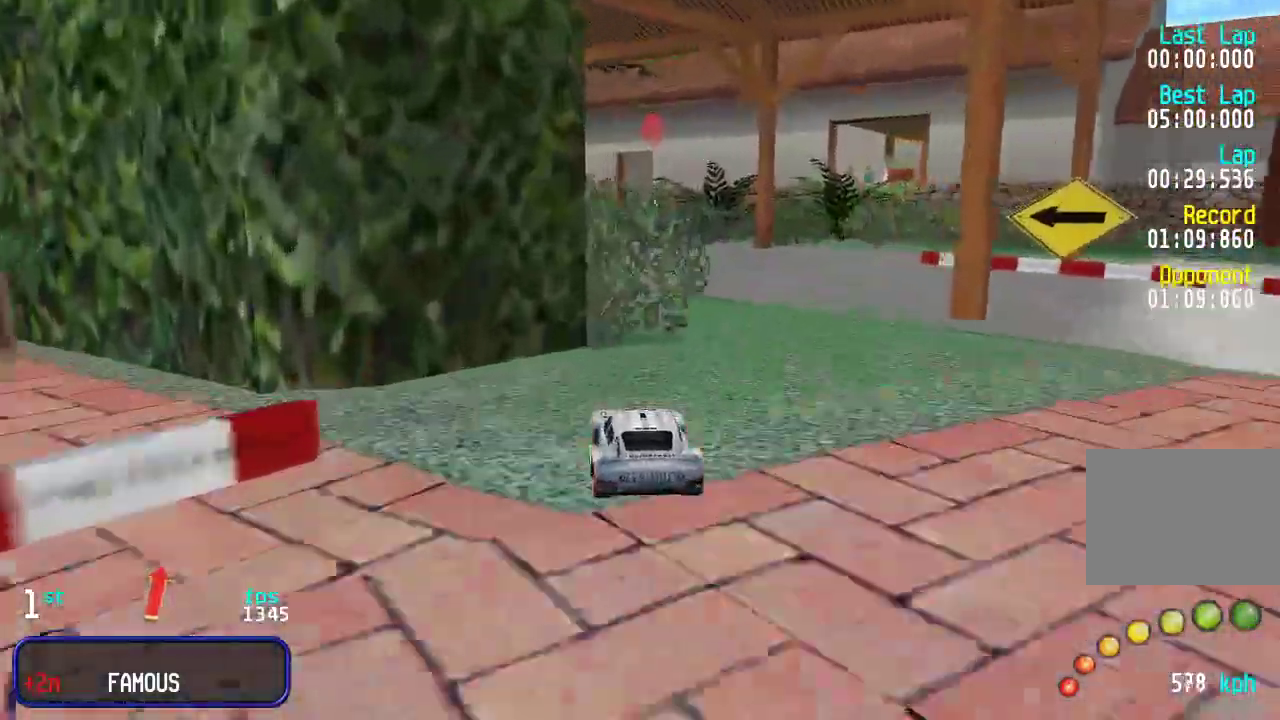
{"keys": ["left", "up"], "events": [[333, "left", "down"], [433, "left", "up"], [500, "left", "down"]]}
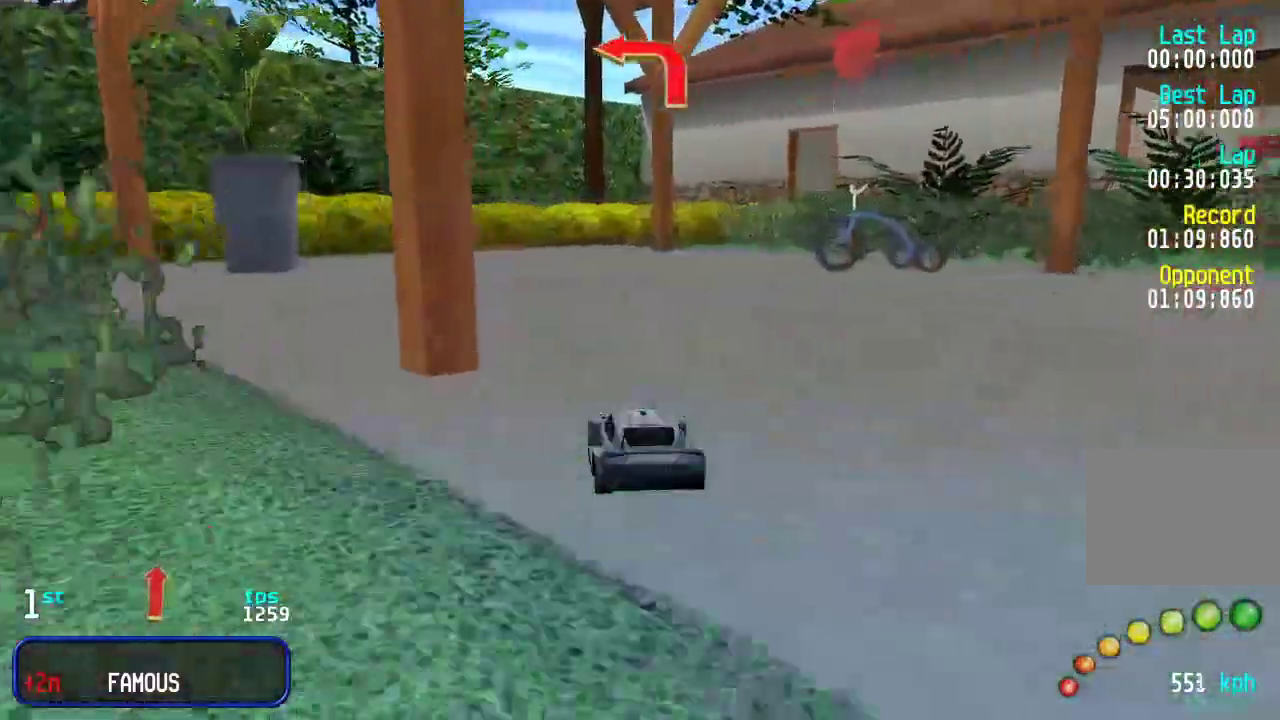
{"keys": ["up"], "events": [[100, "left", "up"], [350, "right", "down"], [450, "right", "up"]]}
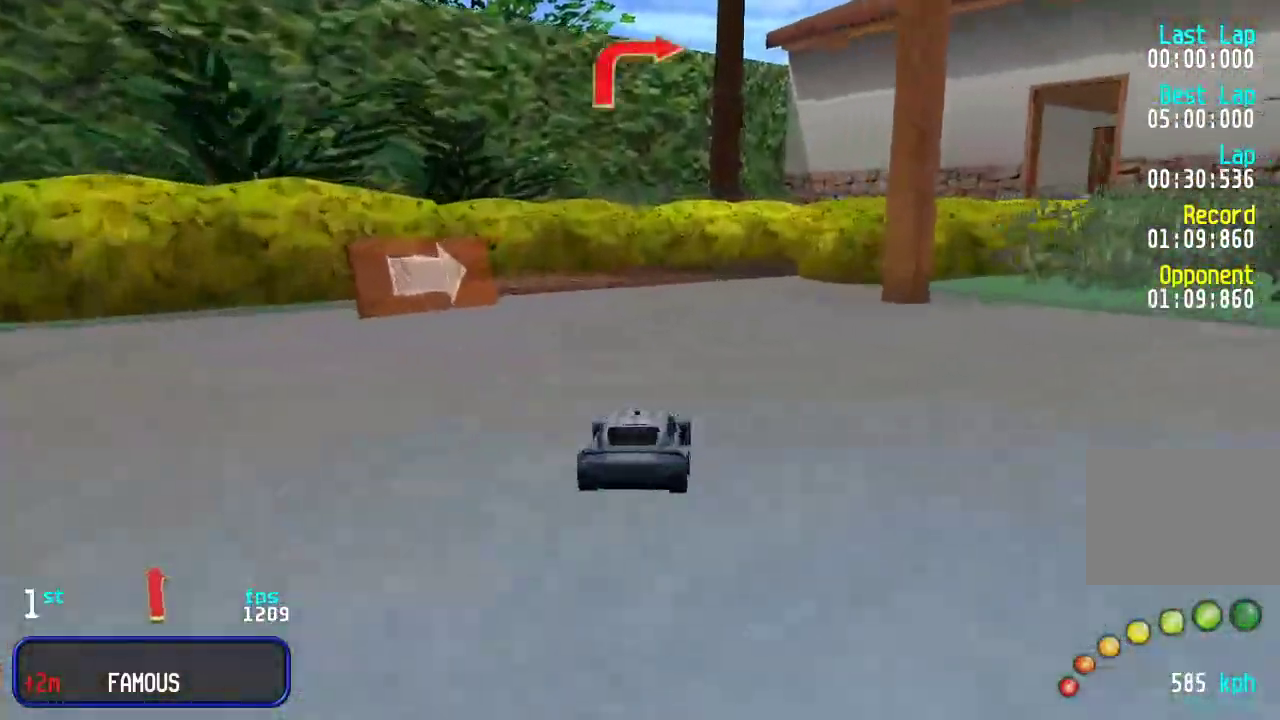
{"keys": ["right", "up"], "events": [[17, "right", "down"], [150, "right", "up"], [217, "right", "down"]]}
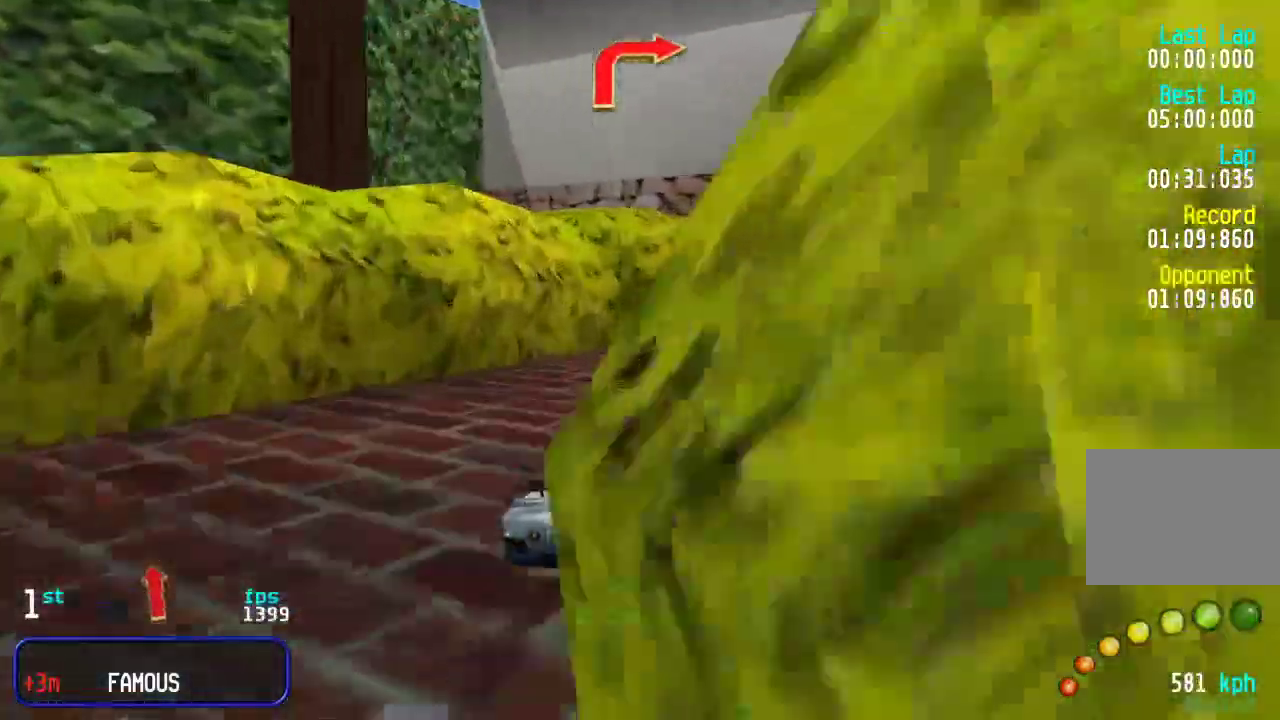
{"keys": ["up"], "events": [[83, "right", "up"], [117, "right", "down"], [250, "right", "up"], [317, "right", "down"], [350, "right", "up"]]}
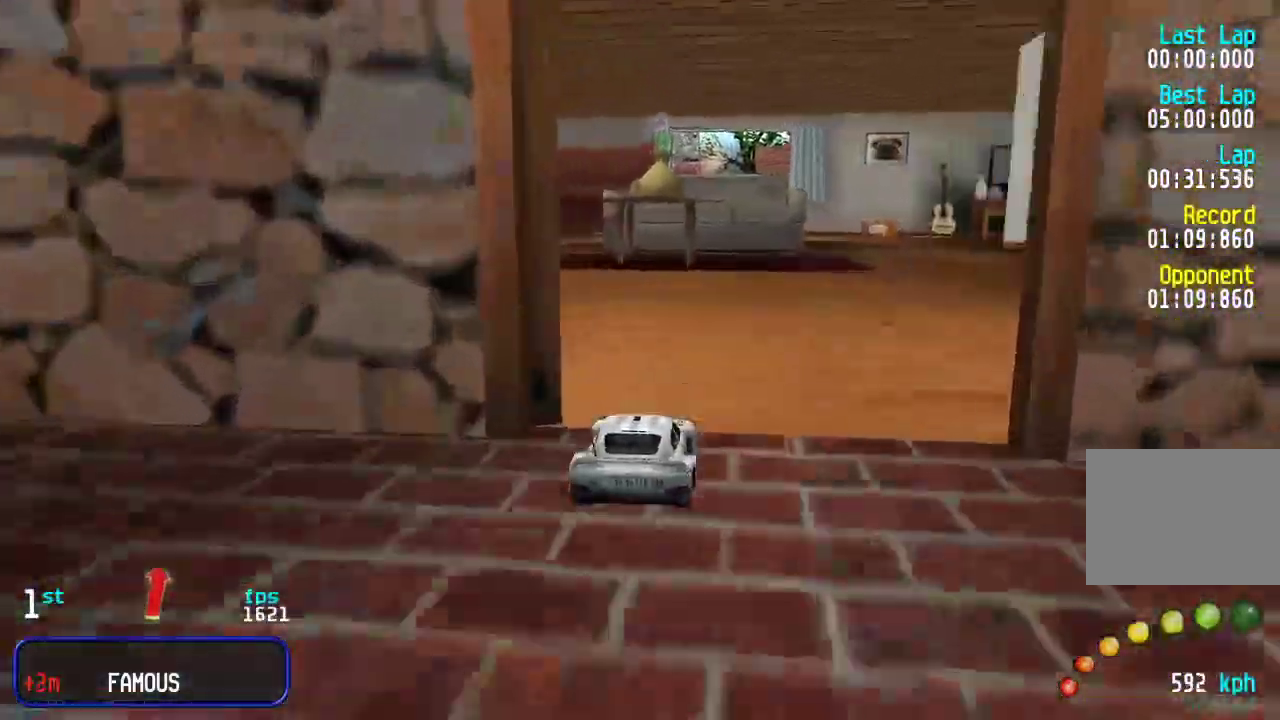
{"keys": ["up"], "events": [[17, "right", "down"], [117, "right", "up"], [217, "right", "down"], [283, "right", "up"], [383, "right", "down"], [450, "right", "up"]]}
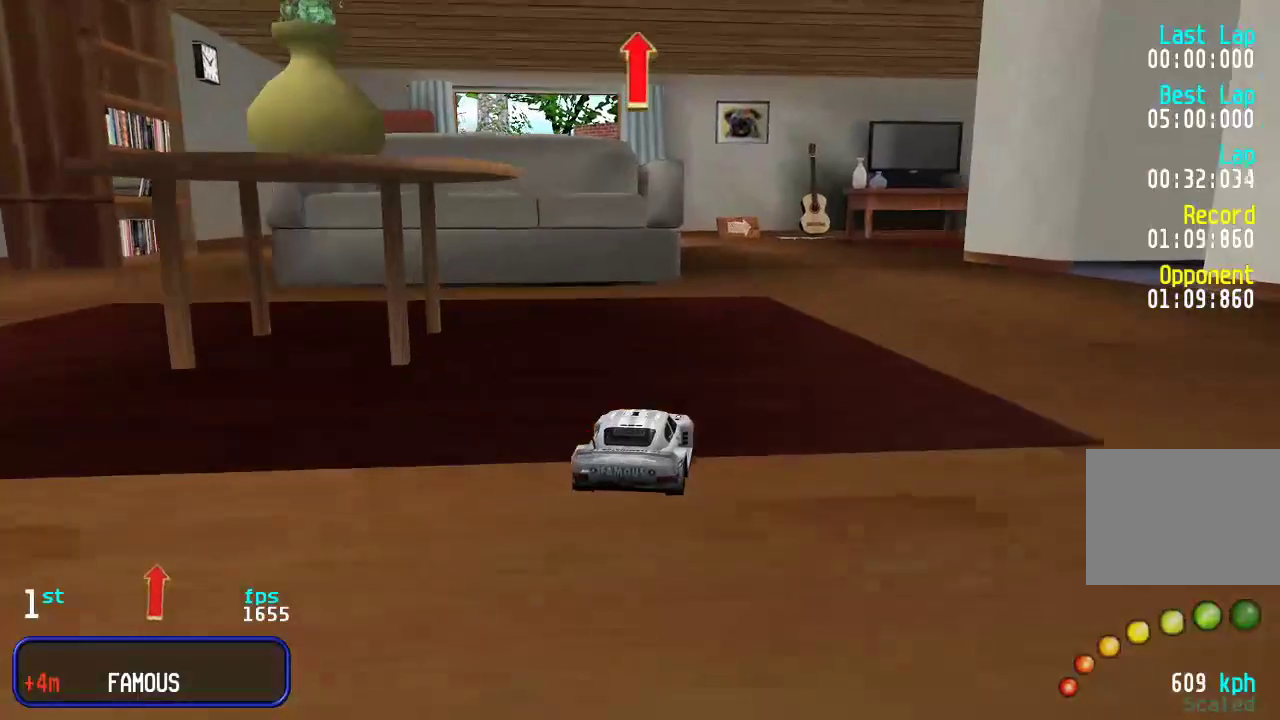
{"keys": ["right", "up"], "events": [[50, "right", "down"], [150, "right", "up"], [217, "right", "down"], [350, "right", "up"], [400, "right", "down"]]}
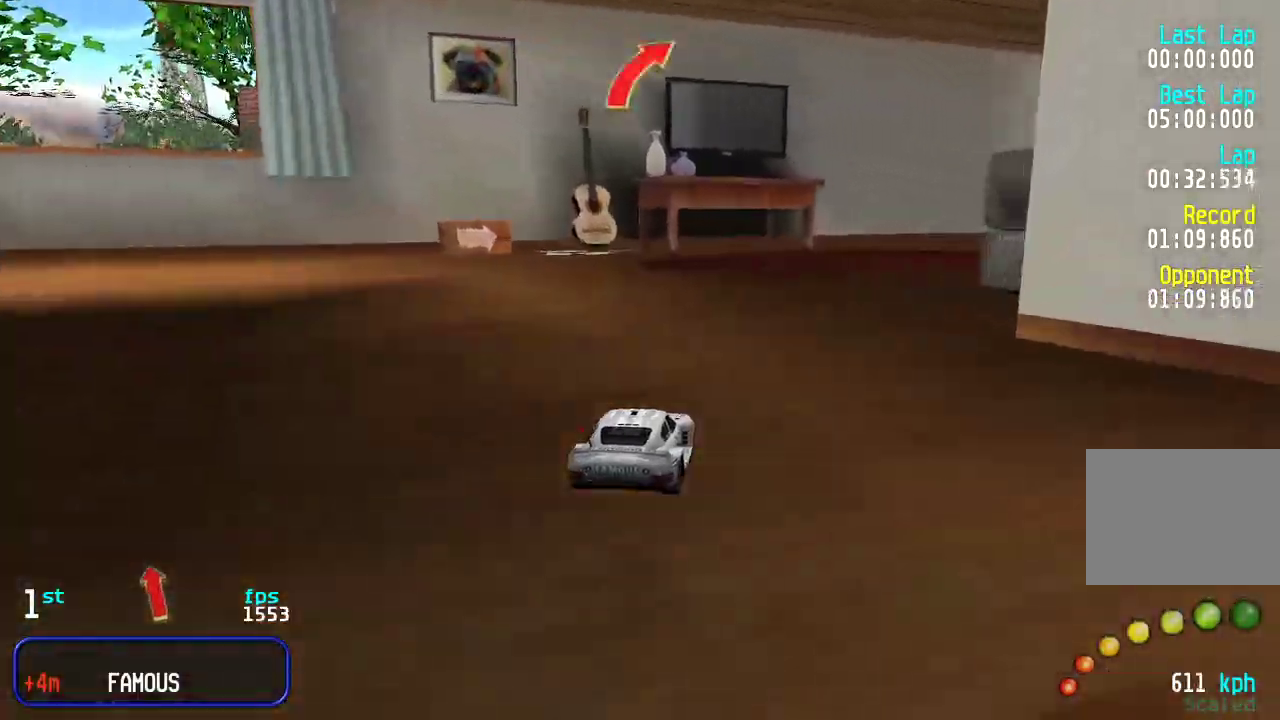
{"keys": ["right", "up"], "events": [[33, "right", "up"], [100, "right", "down"], [200, "right", "up"], [267, "right", "down"], [367, "right", "up"], [433, "right", "down"]]}
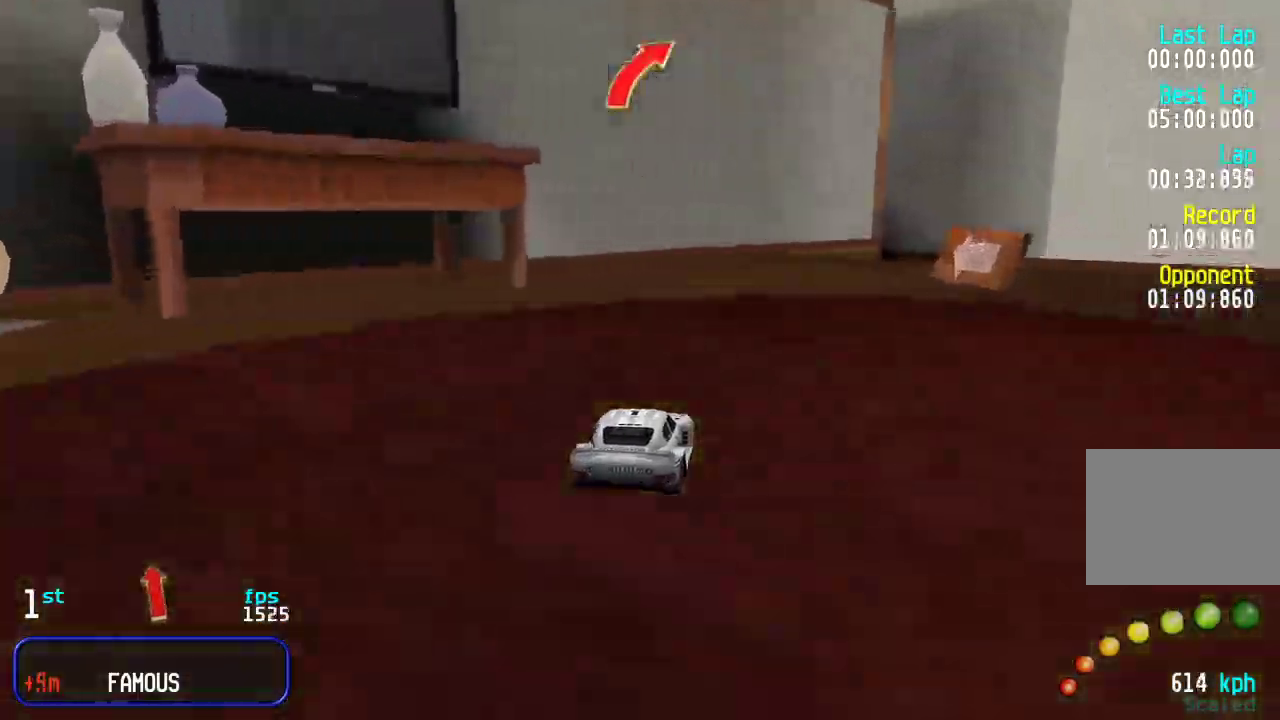
{"keys": ["right", "up"], "events": [[33, "right", "up"], [100, "right", "down"], [267, "right", "up"], [300, "right", "down"], [467, "right", "up"], [500, "right", "down"]]}
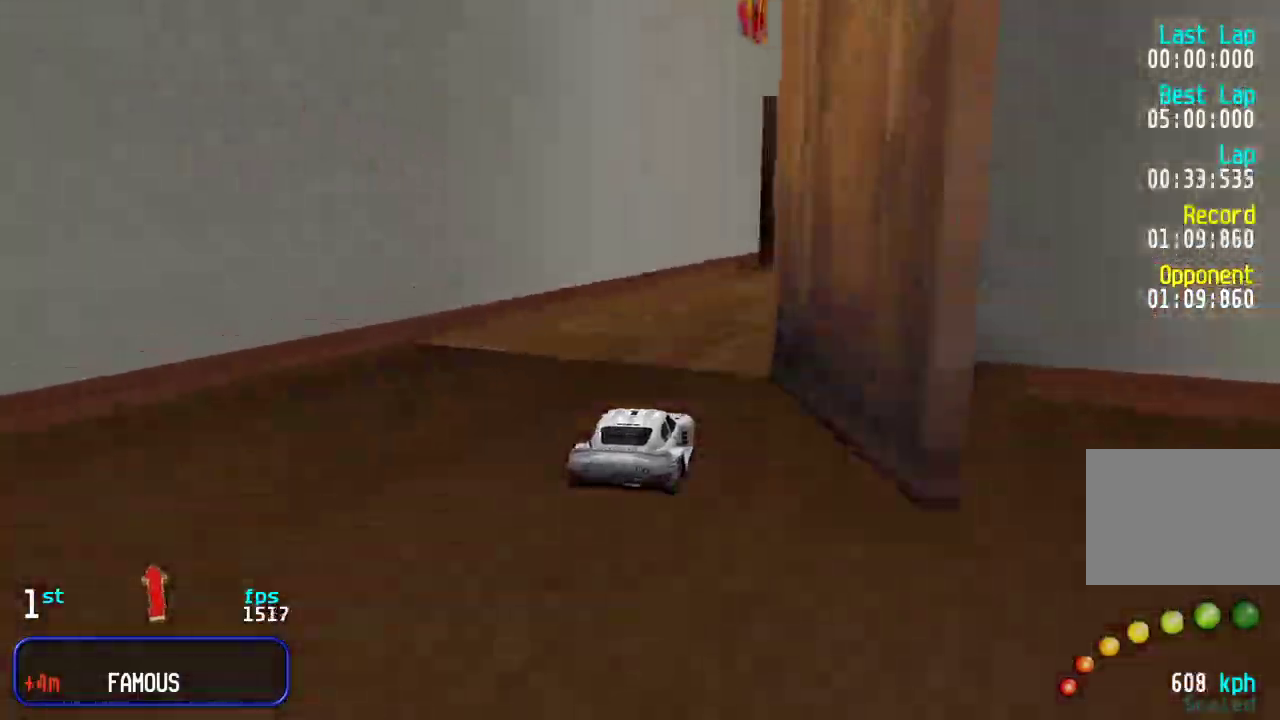
{"keys": ["up"], "events": [[133, "right", "up"], [167, "right", "down"], [300, "right", "up"], [367, "right", "down"], [467, "right", "up"]]}
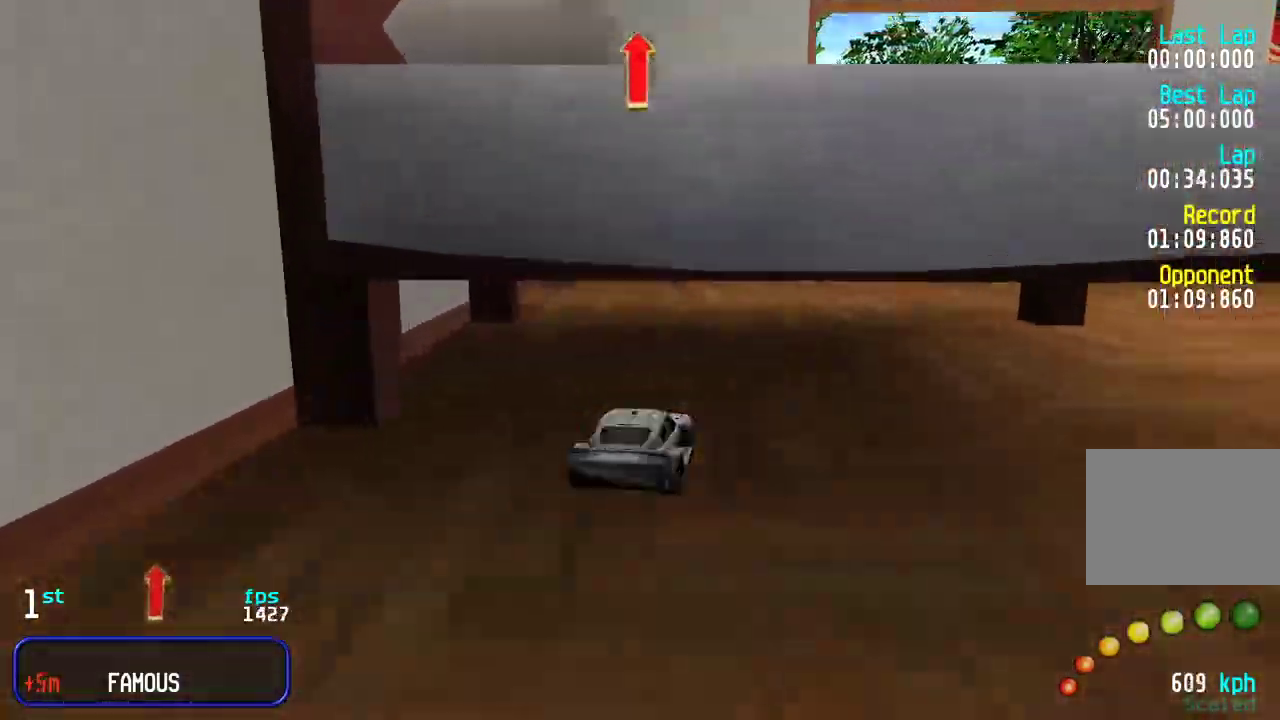
{"keys": ["up"], "events": [[50, "right", "down"], [183, "right", "up"]]}
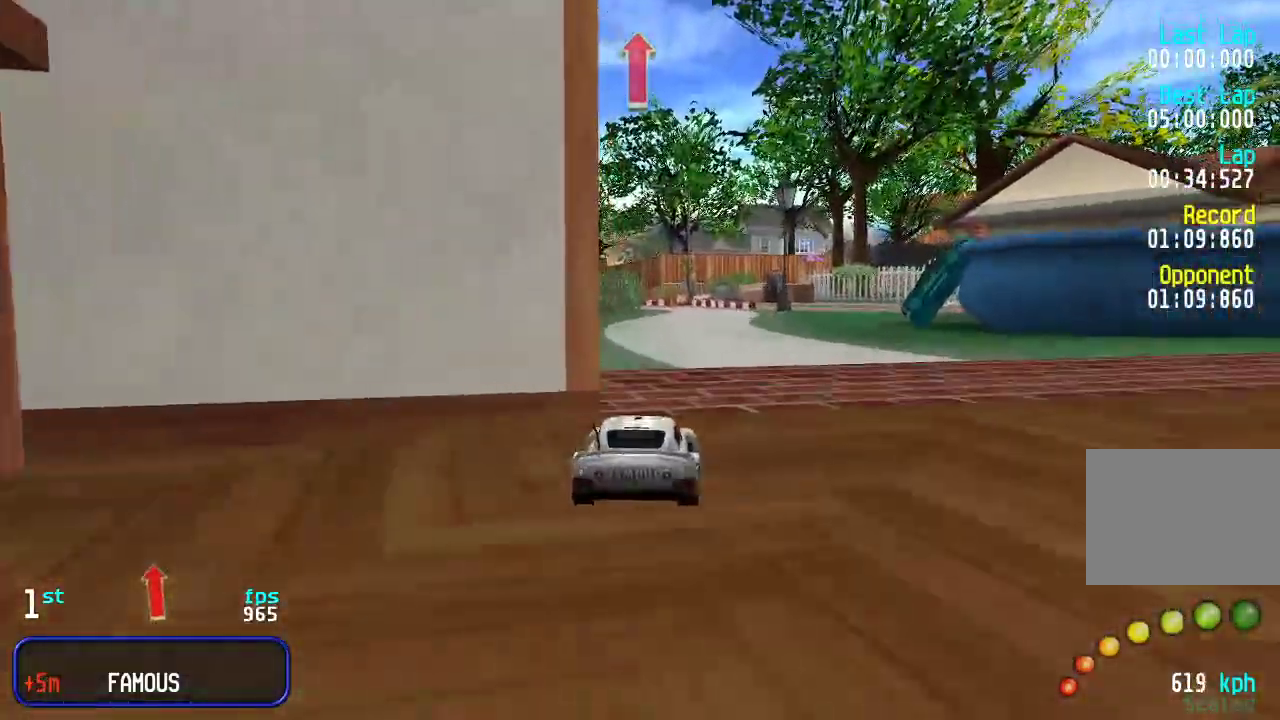
{"keys": ["up"], "events": [[83, "left", "down"], [150, "left", "up"], [250, "left", "down"], [283, "left", "up"], [383, "left", "down"], [450, "left", "up"]]}
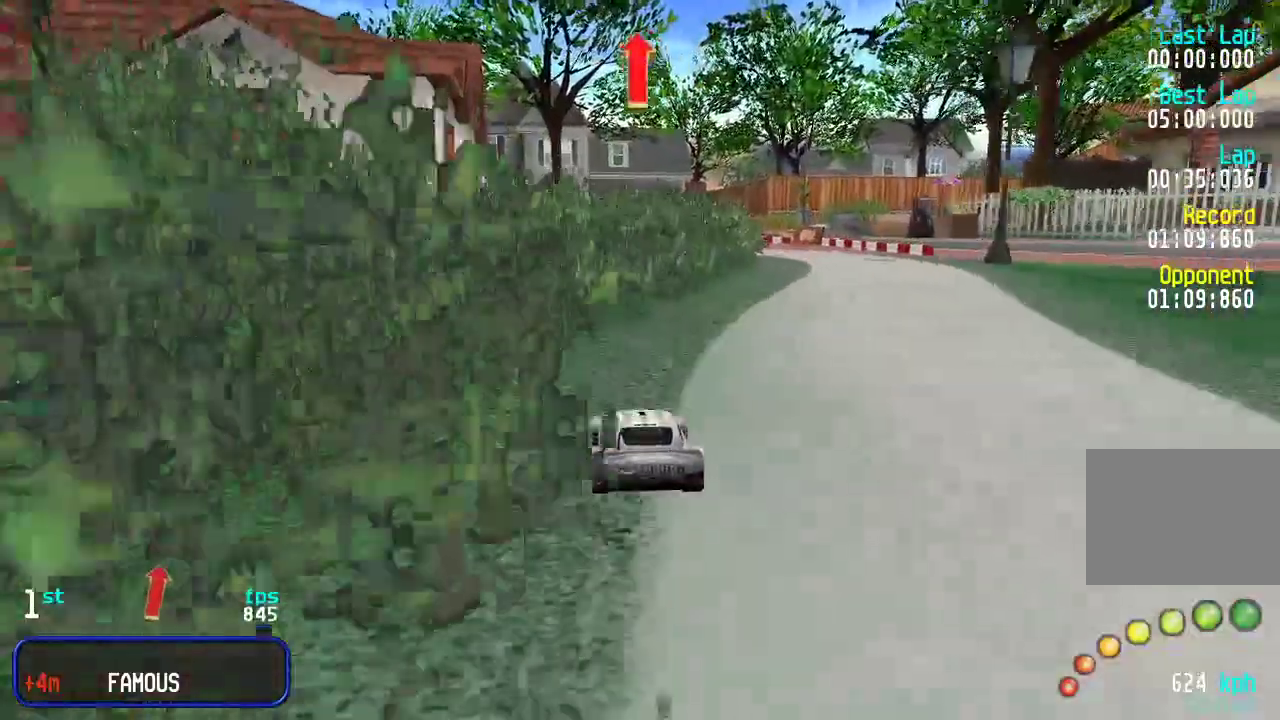
{"keys": ["right", "up"], "events": [[483, "right", "down"]]}
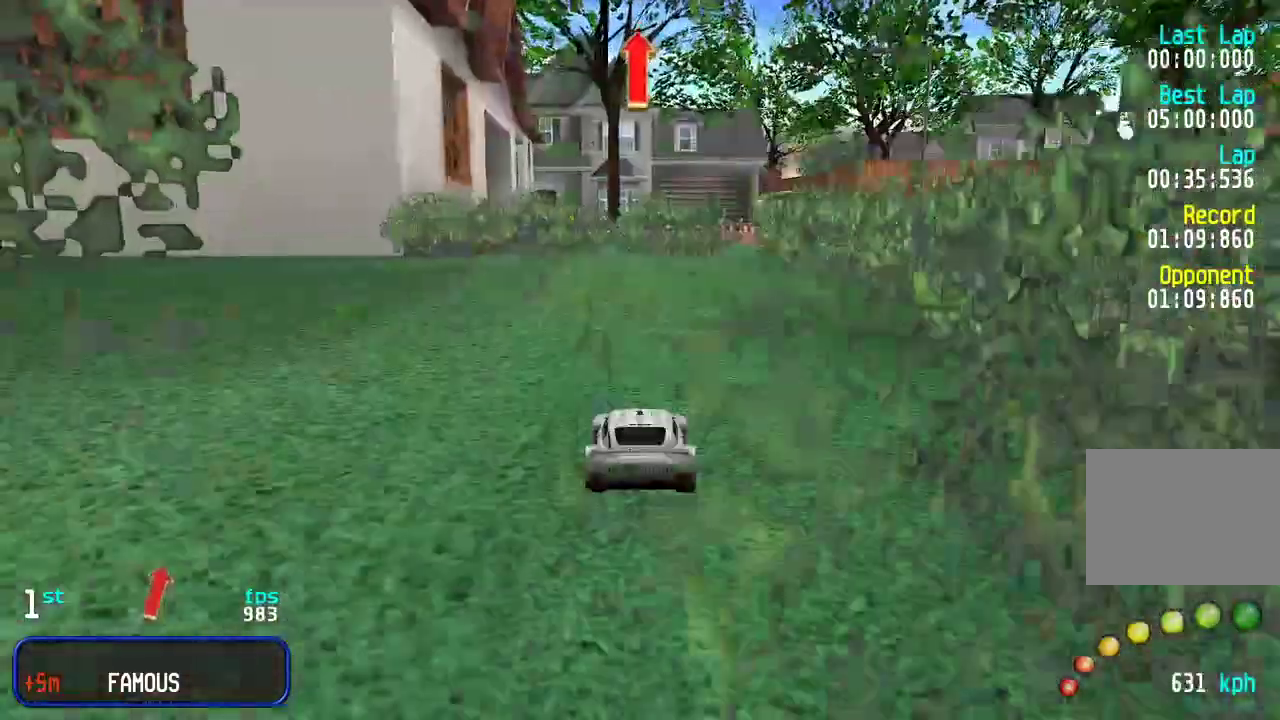
{"keys": ["up"], "events": [[17, "right", "up"]]}
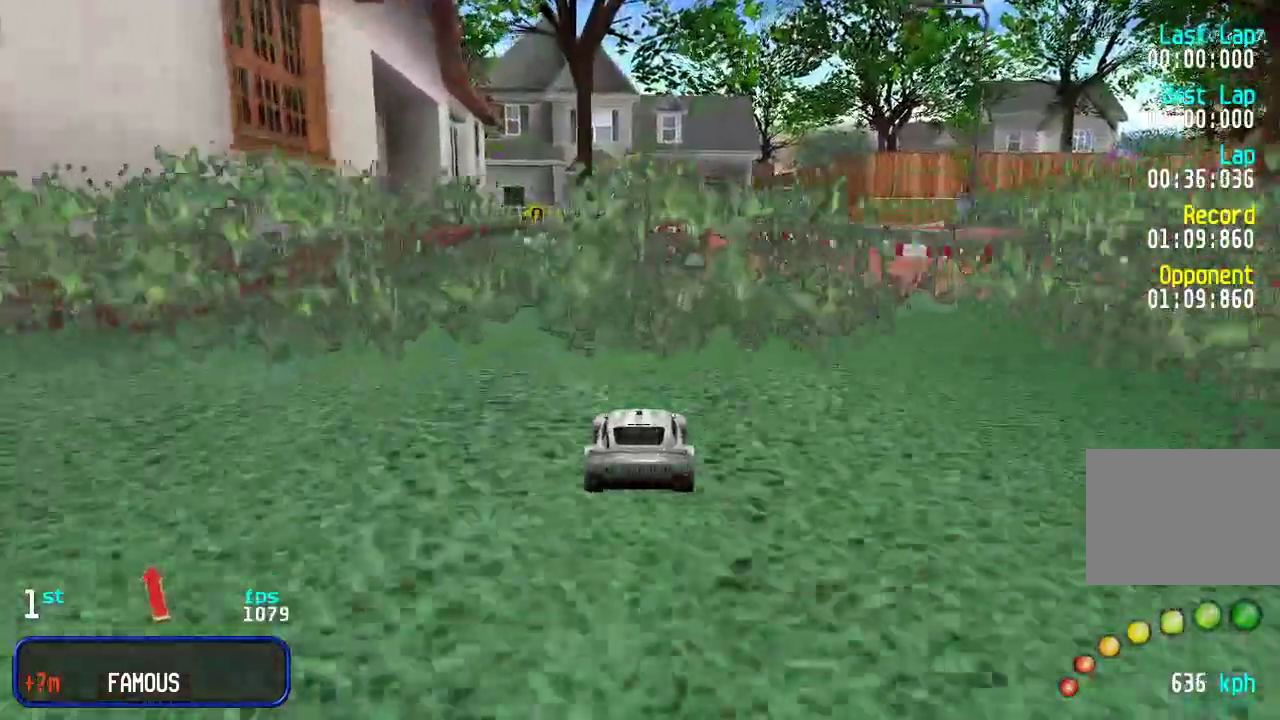
{"keys": ["up"], "events": []}
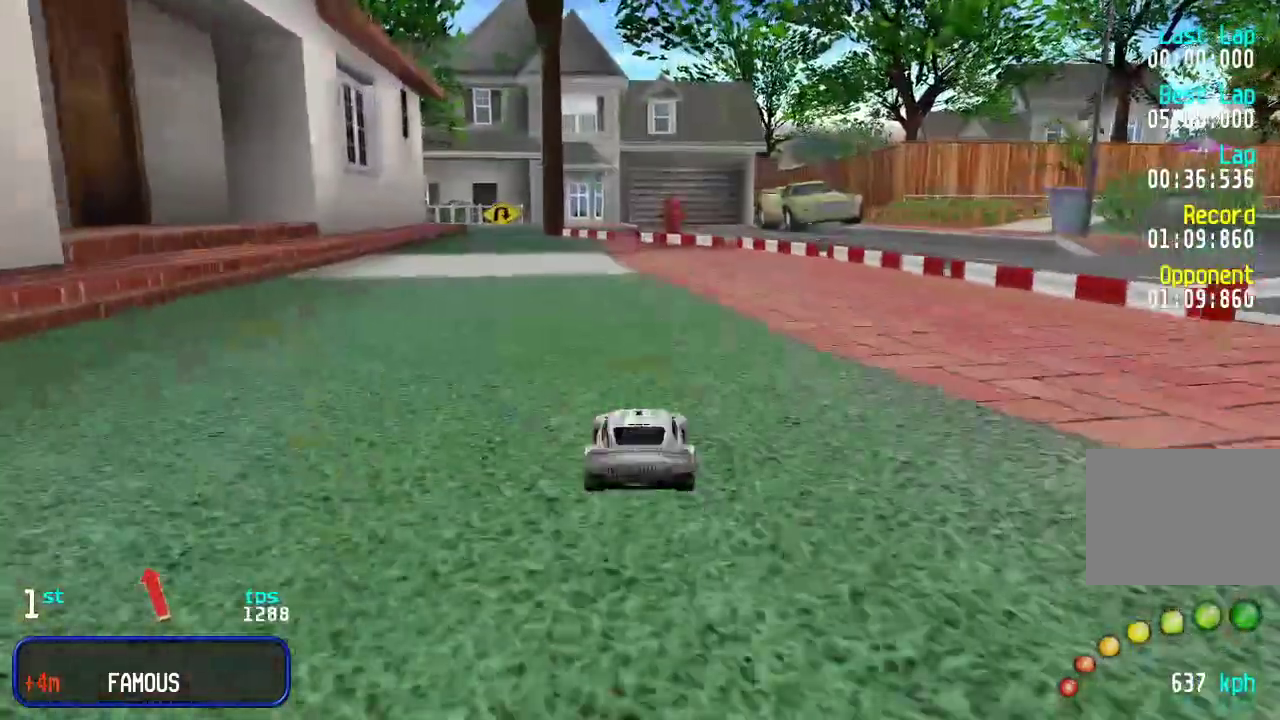
{"keys": ["up"], "events": [[33, "left", "down"], [67, "left", "up"], [367, "left", "down"], [400, "left", "up"]]}
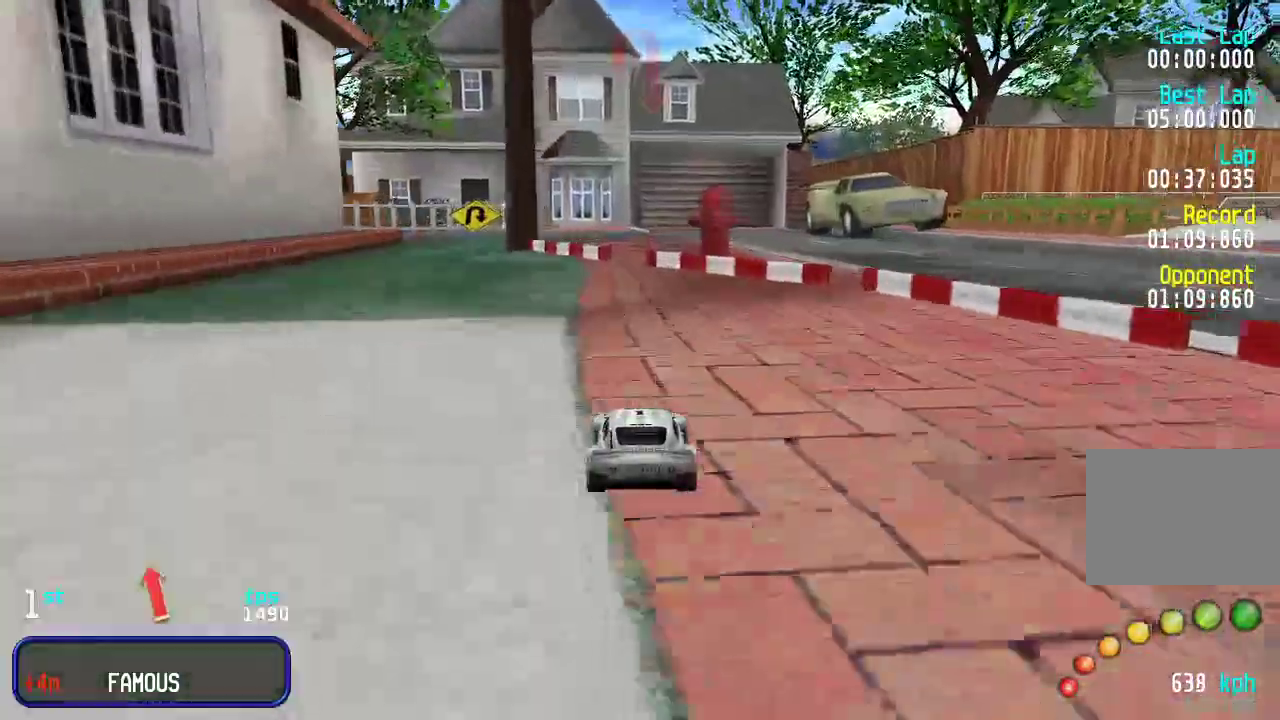
{"keys": ["down"], "events": [[367, "up", "up"], [400, "down", "down"]]}
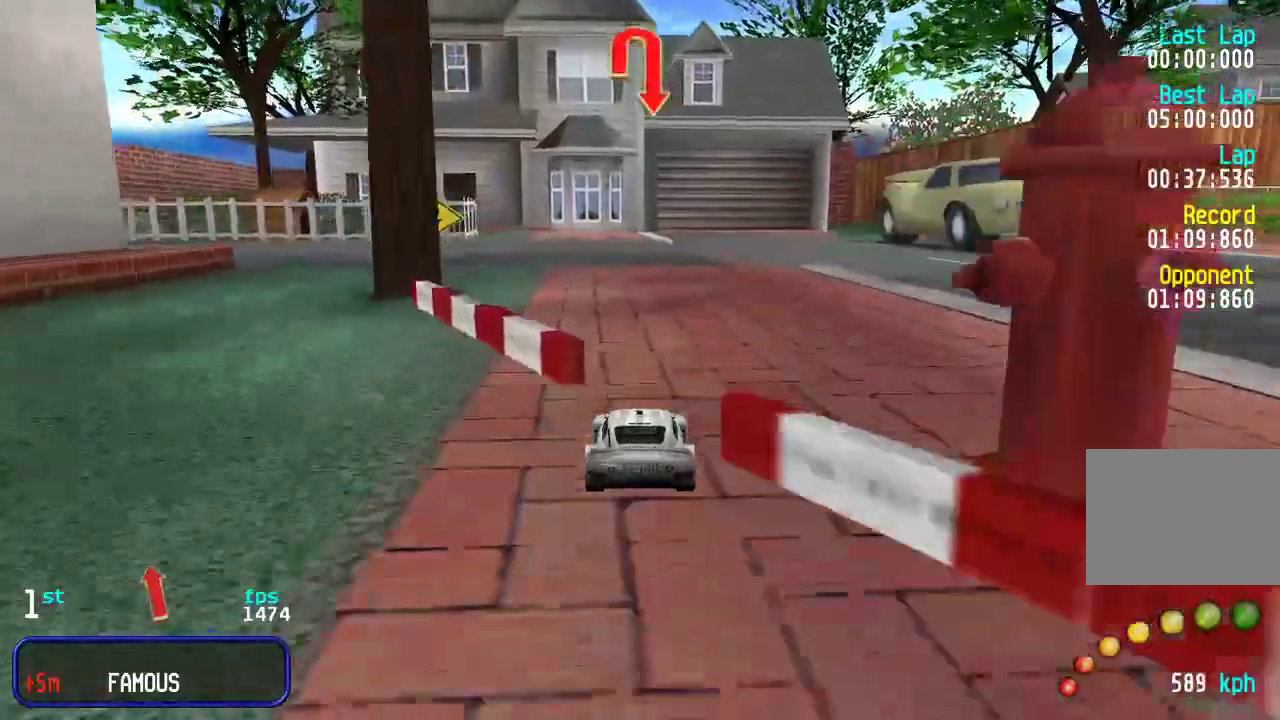
{"keys": ["right"], "events": [[67, "right", "down"], [233, "down", "up"], [300, "up", "down"], [400, "up", "up"]]}
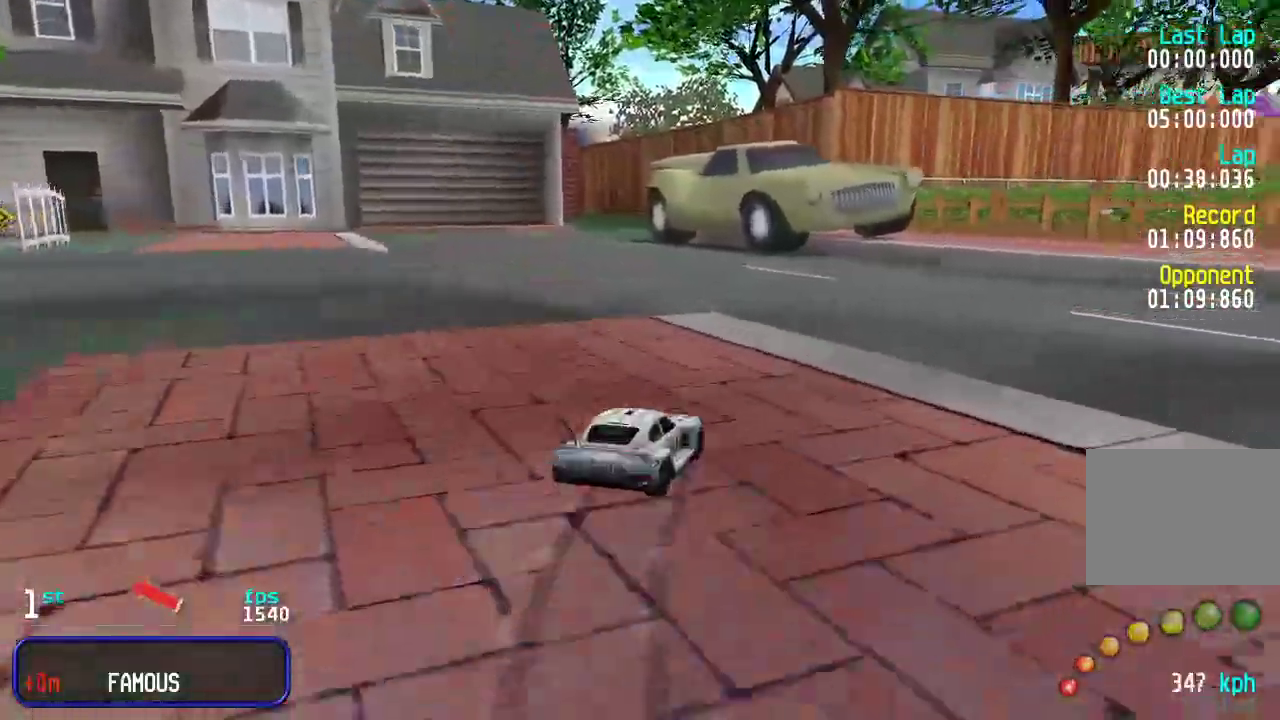
{"keys": ["right", "up"], "events": [[233, "up", "down"]]}